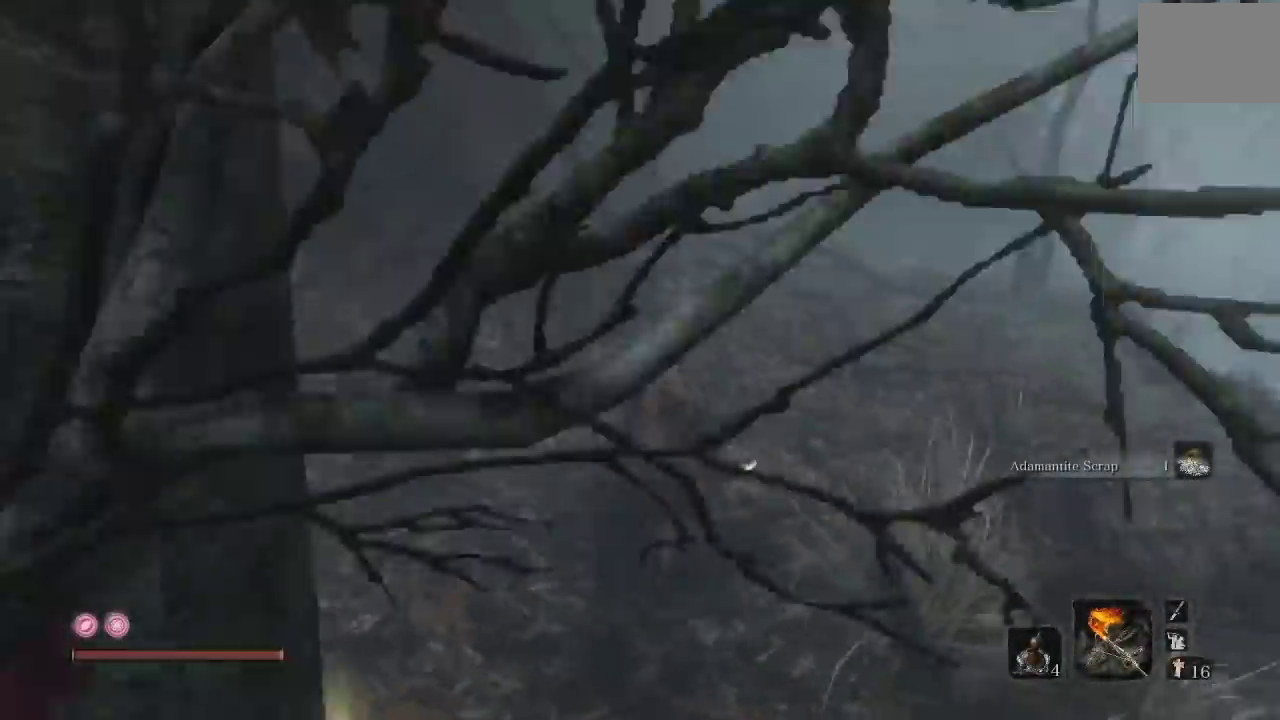
Gameplay with a controller (Xbox layout); each line is a JSON object with the inputs held at the frame after it. "events" lists button and stick changes between this image and that frame as [ms after this image, input, new state], when the widget could be followed in between.
{"buttons": [], "left_stick": "up", "right_stick": "down", "events": [[67, "right_stick", "center"], [483, "right_stick", "down"]]}
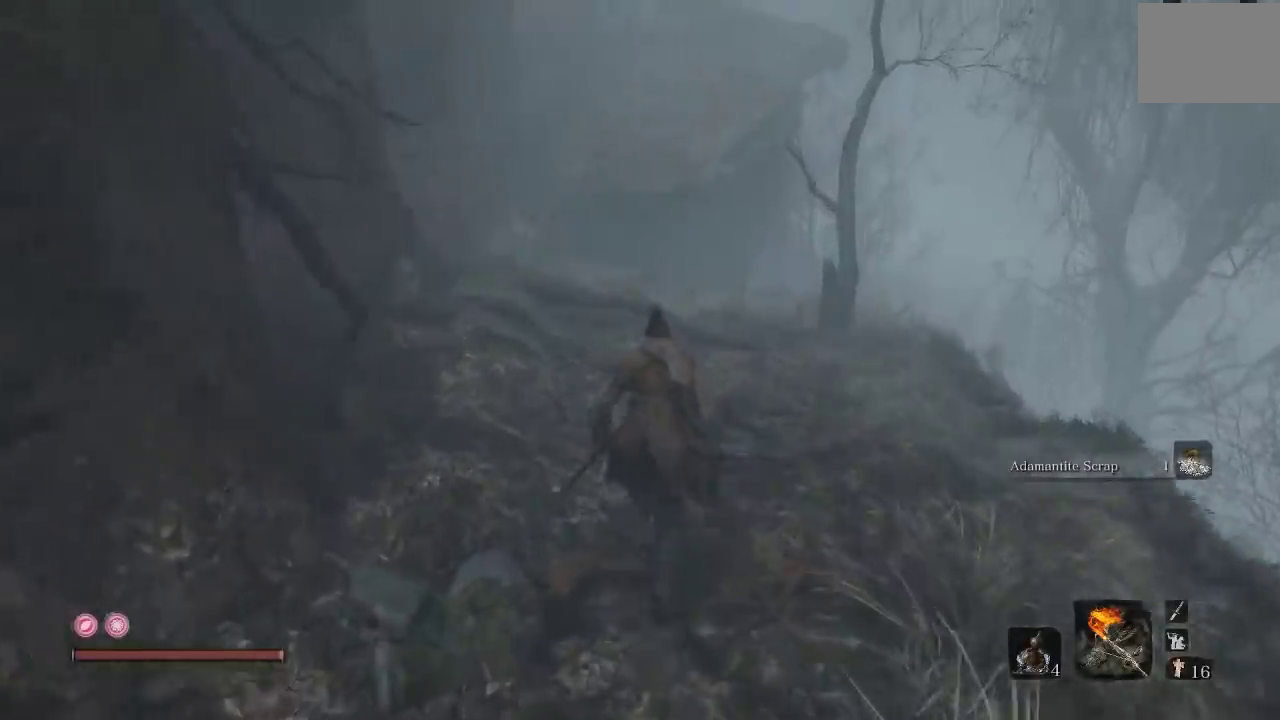
{"buttons": [], "left_stick": "up", "right_stick": "center", "events": [[167, "right_stick", "center"], [300, "right_stick", "up"], [450, "right_stick", "center"]]}
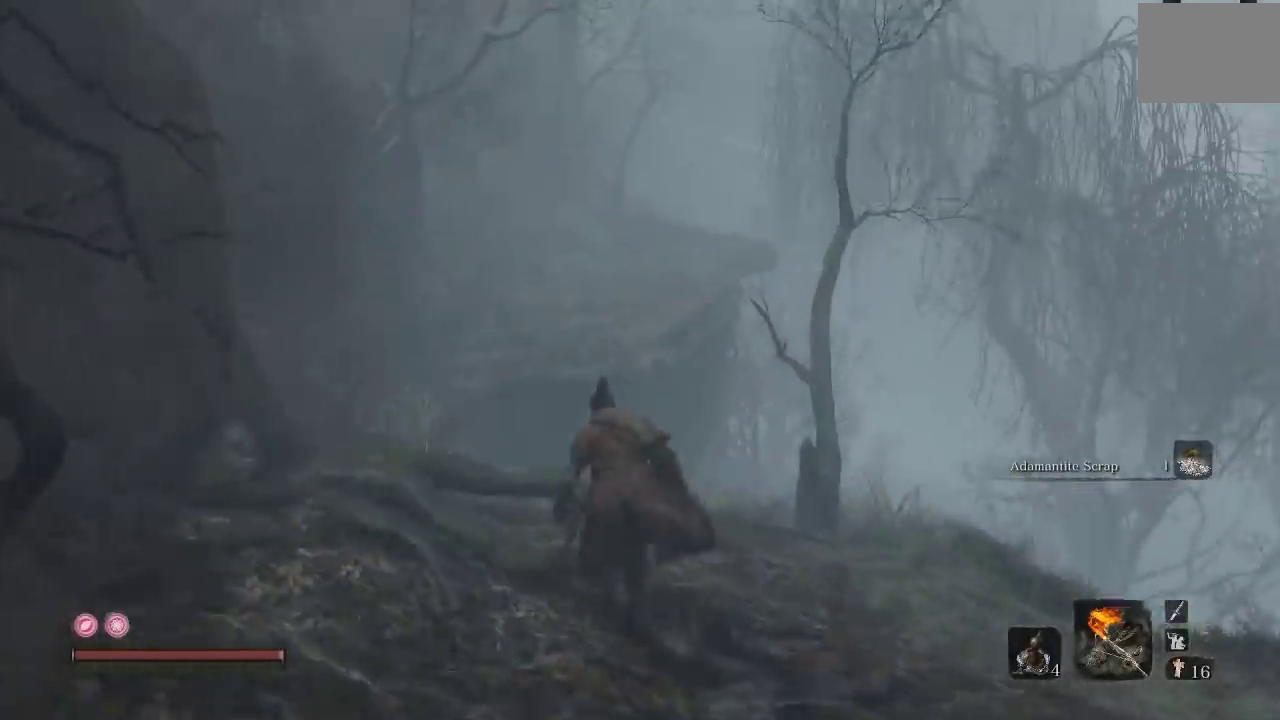
{"buttons": [], "left_stick": "up", "right_stick": "center", "events": [[17, "left_stick", "up-left"], [317, "left_stick", "up"], [367, "right_stick", "down-left"], [500, "right_stick", "center"]]}
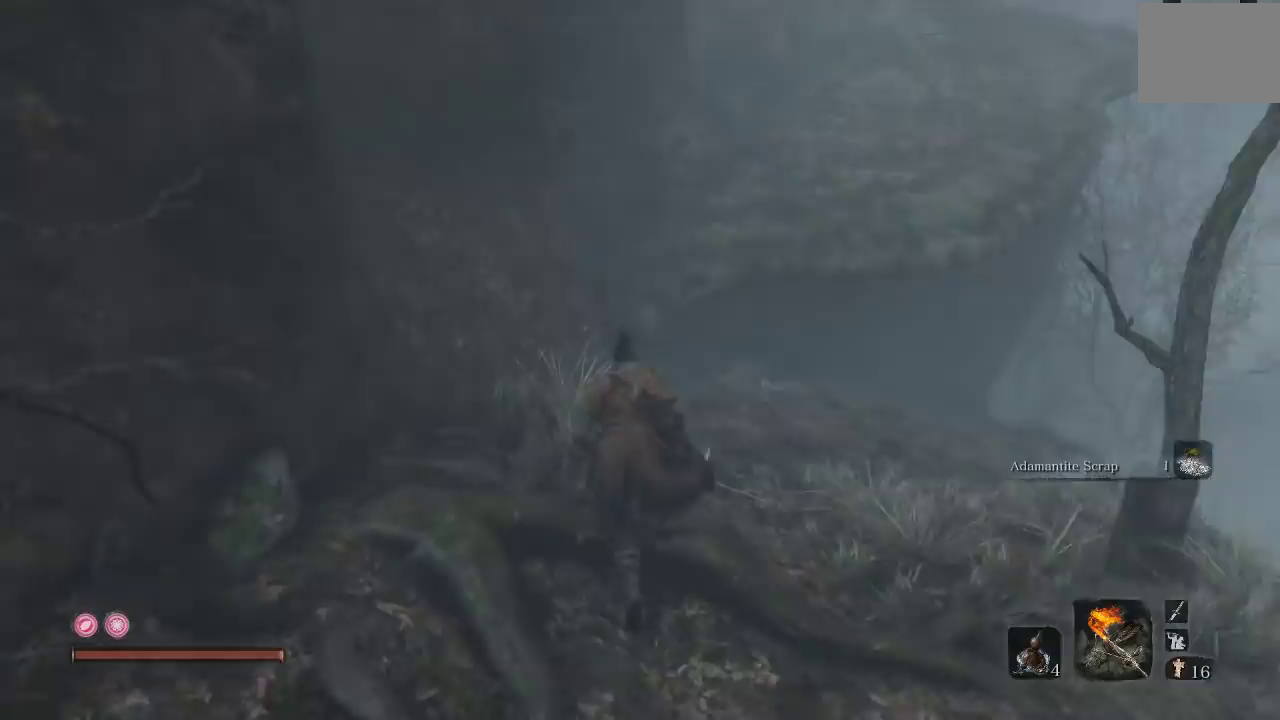
{"buttons": ["A"], "left_stick": "up", "right_stick": "center", "events": [[333, "A", "down"]]}
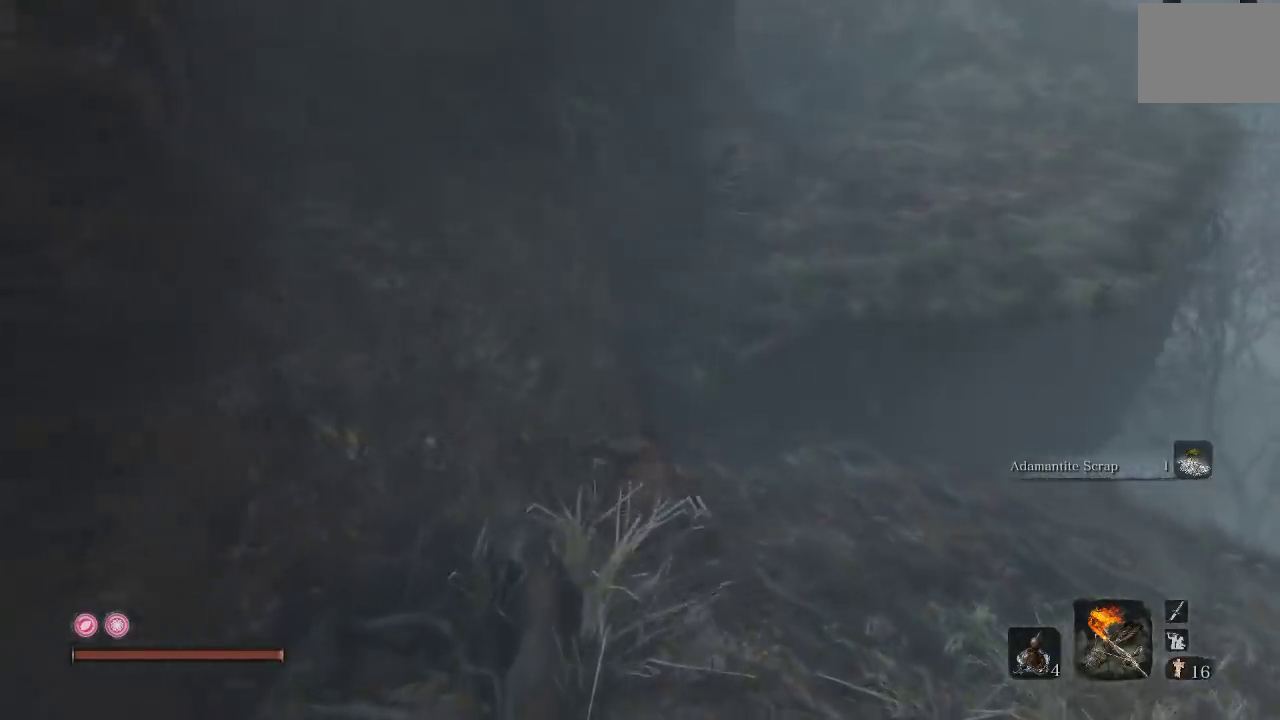
{"buttons": [], "left_stick": "up-right", "right_stick": "center", "events": [[333, "left_stick", "up-right"], [400, "A", "up"]]}
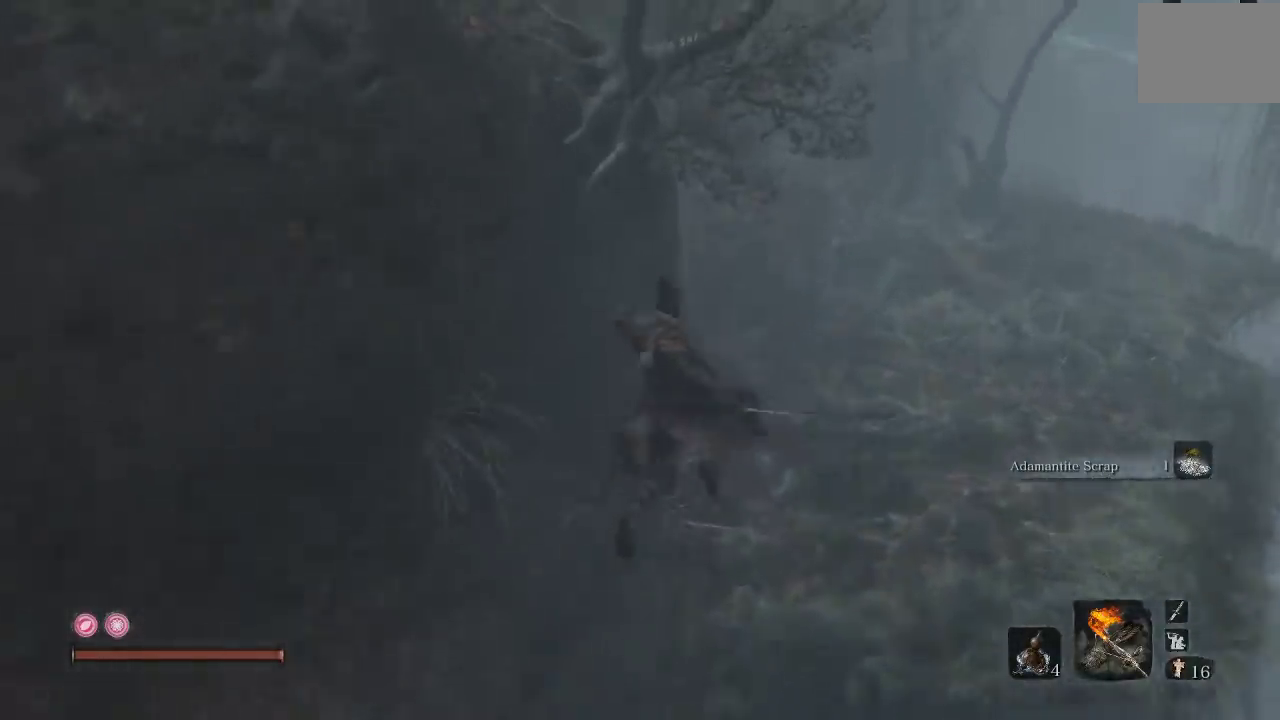
{"buttons": [], "left_stick": "up", "right_stick": "center", "events": [[67, "right_stick", "right"], [250, "left_stick", "up"], [367, "right_stick", "center"]]}
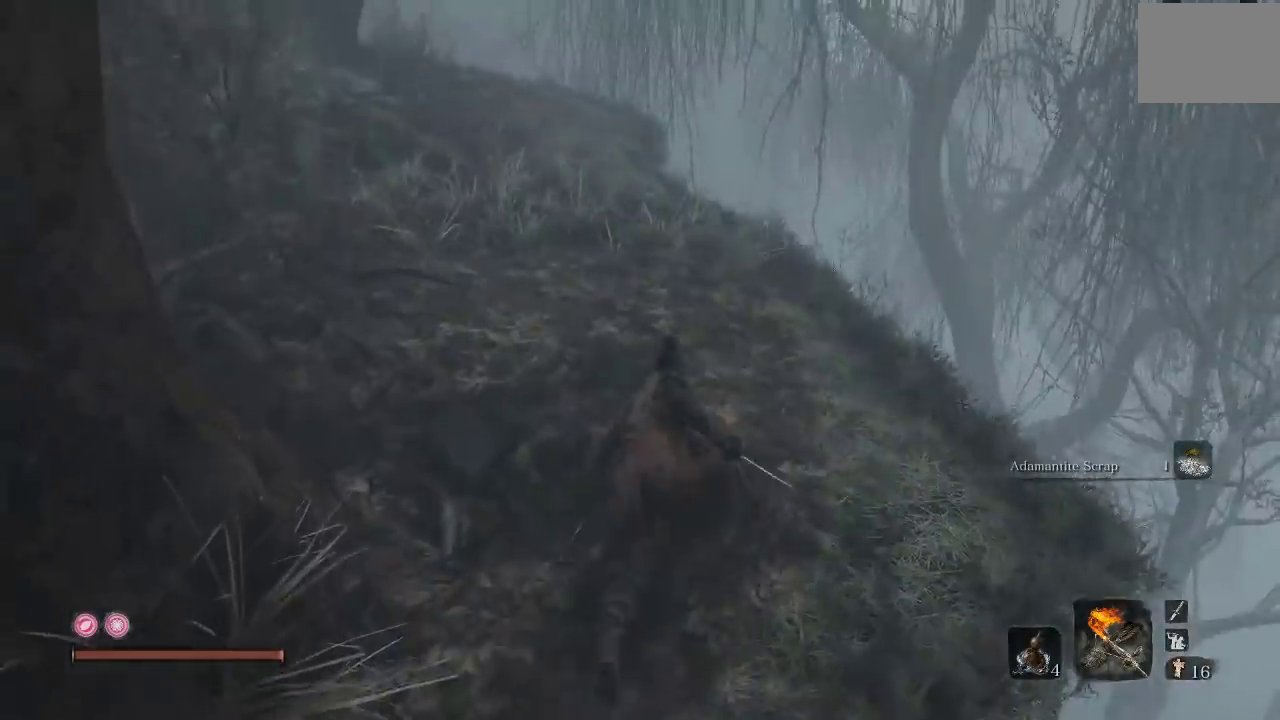
{"buttons": [], "left_stick": "up", "right_stick": "up", "events": [[167, "right_stick", "left"], [283, "right_stick", "up-left"], [483, "right_stick", "up"]]}
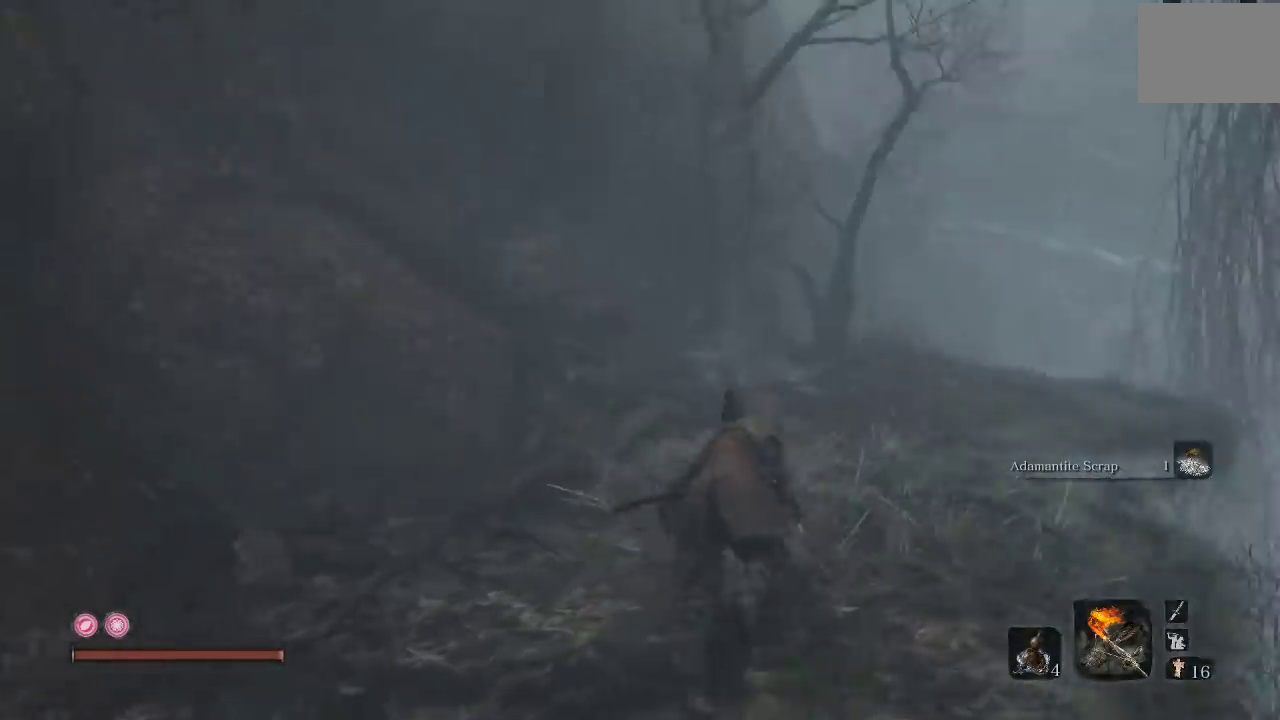
{"buttons": [], "left_stick": "up-right", "right_stick": "center", "events": [[50, "right_stick", "center"], [333, "left_stick", "up-right"]]}
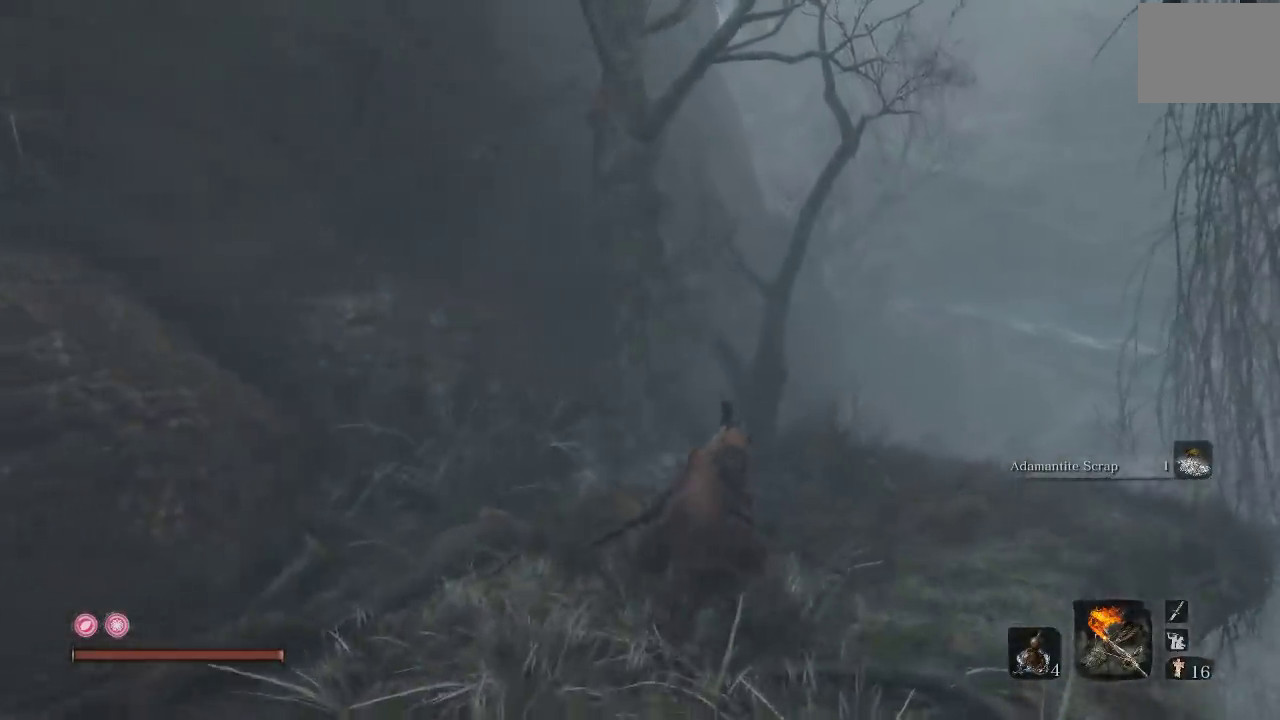
{"buttons": [], "left_stick": "up", "right_stick": "right", "events": [[17, "right_stick", "down-left"], [133, "right_stick", "down"], [200, "right_stick", "down-right"], [367, "right_stick", "right"], [450, "left_stick", "up"]]}
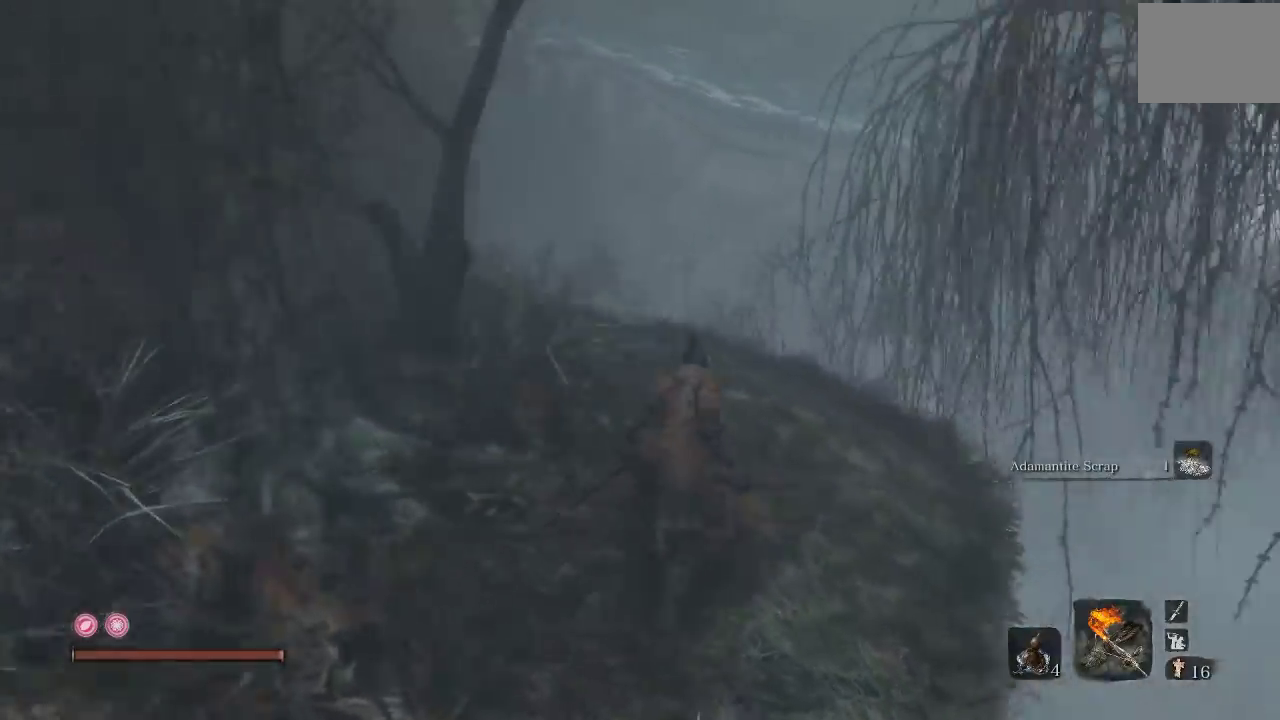
{"buttons": [], "left_stick": "up", "right_stick": "center", "events": [[17, "right_stick", "center"]]}
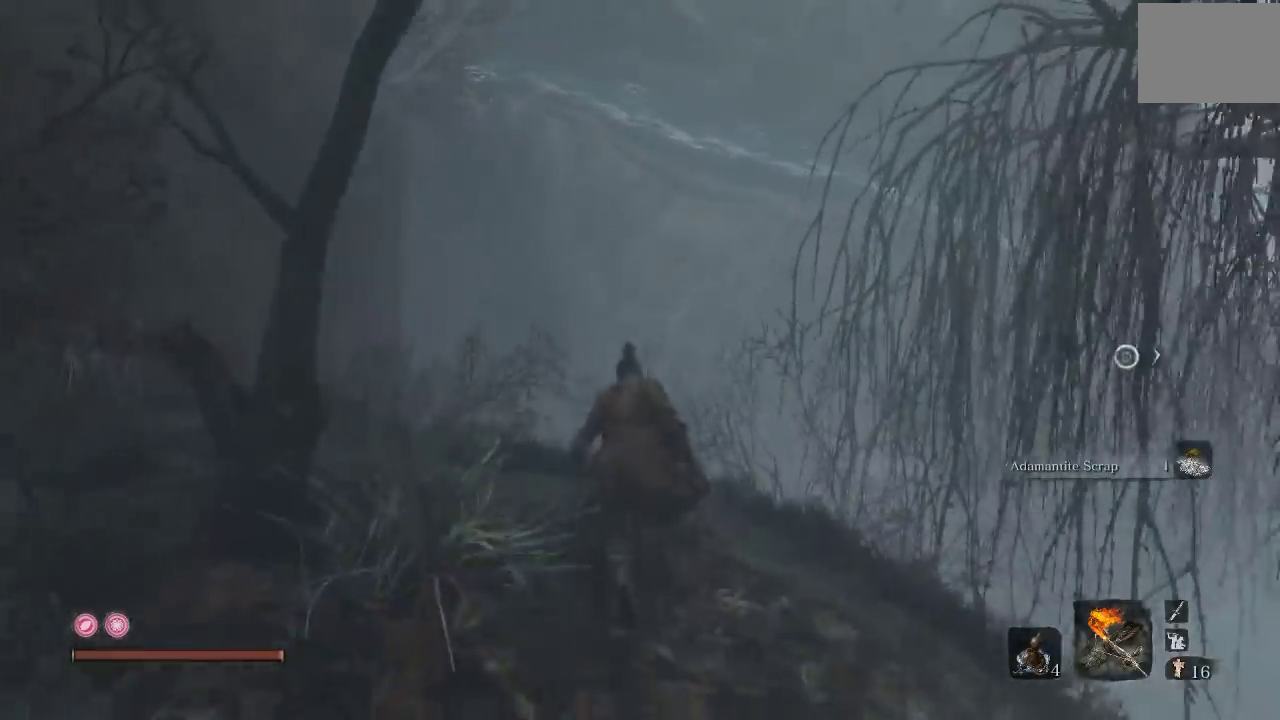
{"buttons": [], "left_stick": "center", "right_stick": "center", "events": [[233, "left_stick", "center"], [250, "right_stick", "down"], [467, "right_stick", "center"]]}
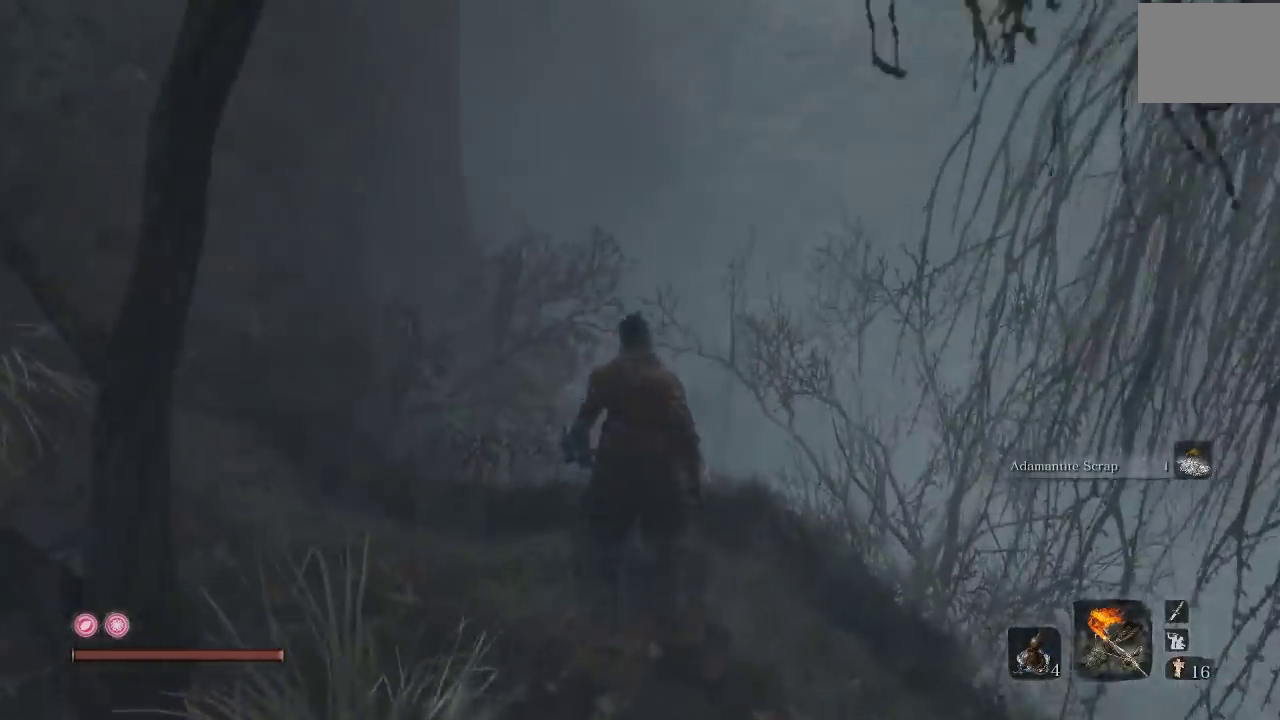
{"buttons": [], "left_stick": "center", "right_stick": "center", "events": [[133, "left_stick", "up"], [183, "left_stick", "up-left"], [233, "right_stick", "up"], [250, "left_stick", "center"], [500, "right_stick", "center"]]}
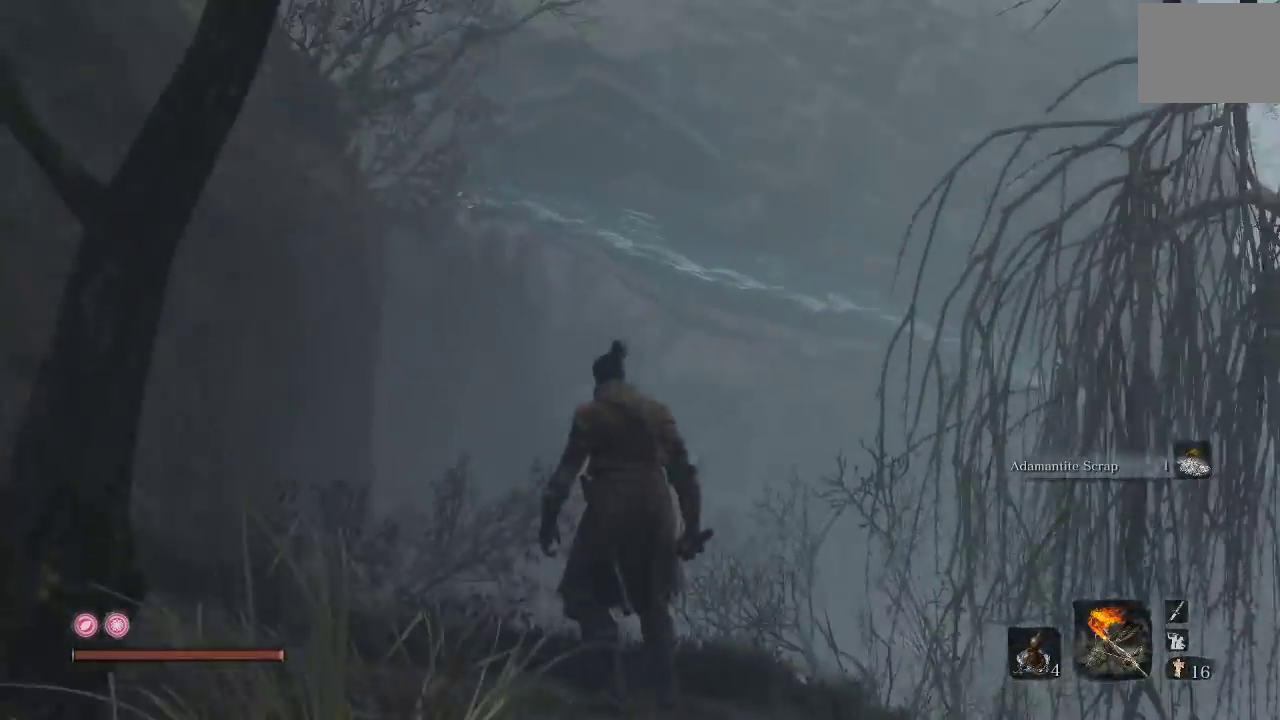
{"buttons": [], "left_stick": "center", "right_stick": "center", "events": [[250, "right_stick", "up"], [417, "right_stick", "center"]]}
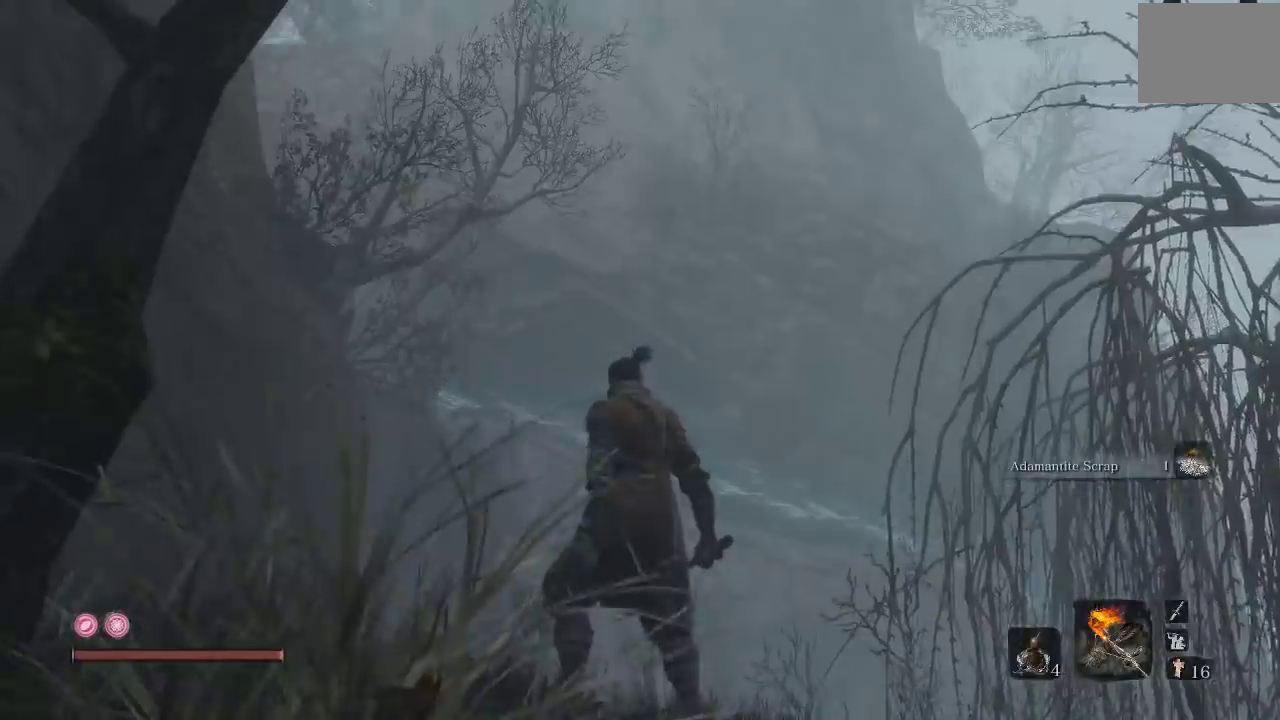
{"buttons": [], "left_stick": "center", "right_stick": "up", "events": [[117, "right_stick", "left"], [300, "right_stick", "up-left"], [400, "right_stick", "up"]]}
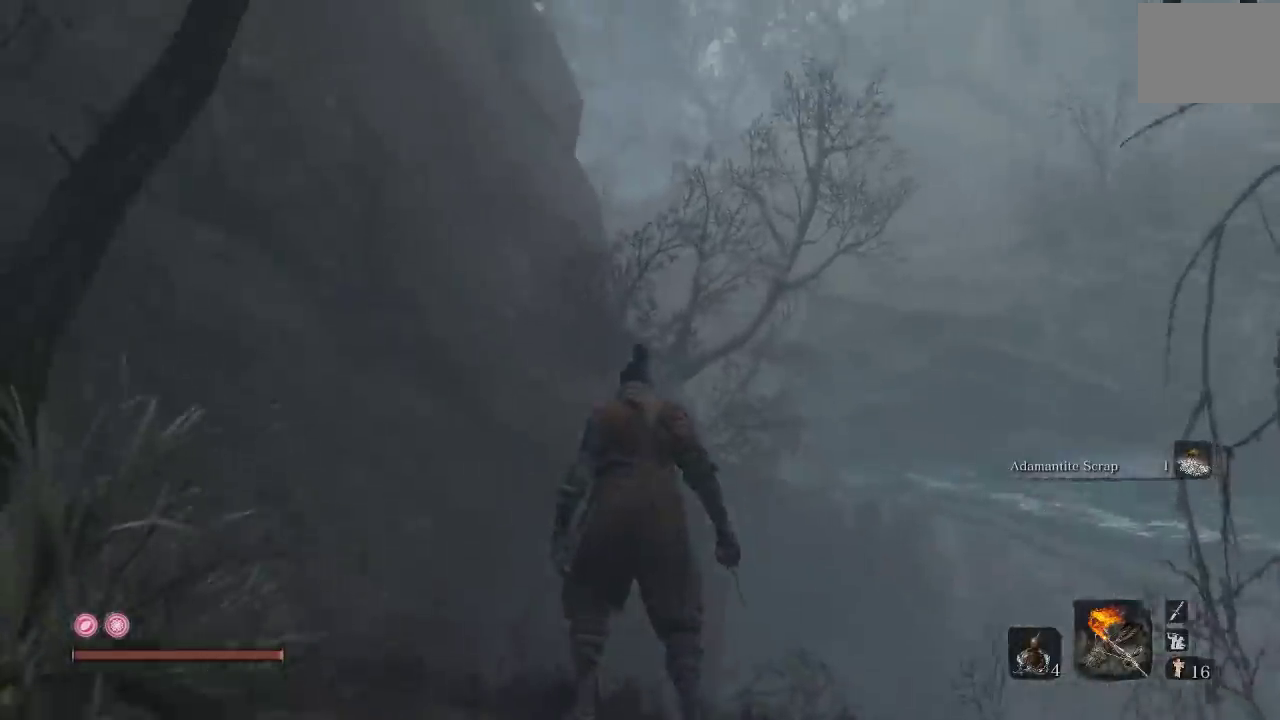
{"buttons": [], "left_stick": "center", "right_stick": "down-right", "events": [[183, "left_stick", "down"], [200, "right_stick", "center"], [350, "left_stick", "center"], [350, "right_stick", "down-right"]]}
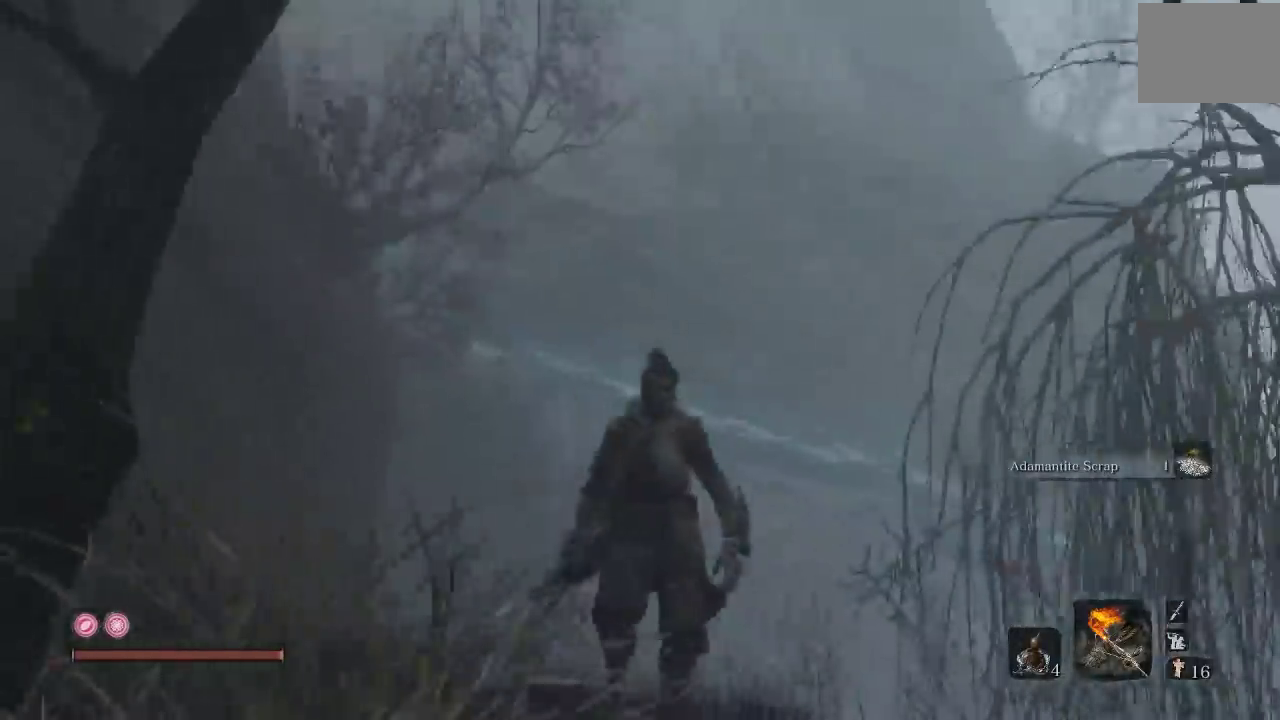
{"buttons": [], "left_stick": "up-left", "right_stick": "right", "events": [[200, "right_stick", "center"], [233, "left_stick", "up-left"], [417, "right_stick", "right"]]}
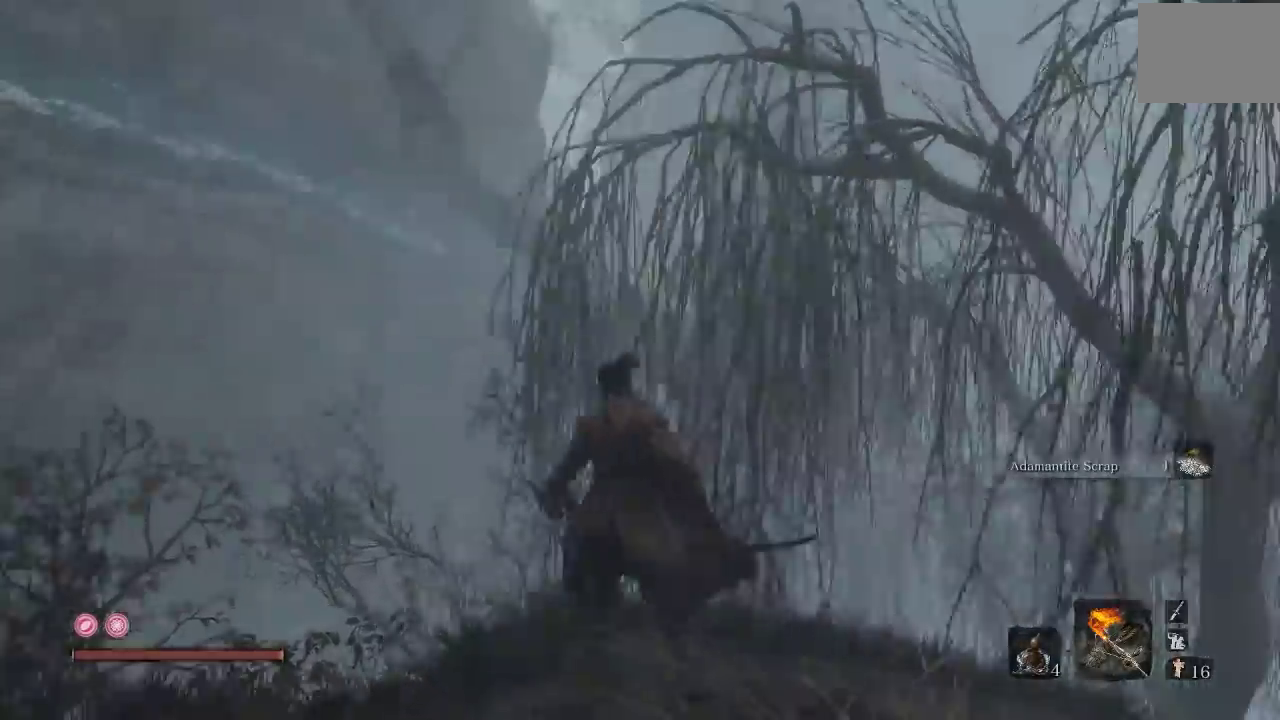
{"buttons": [], "left_stick": "center", "right_stick": "center", "events": [[33, "right_stick", "down-right"], [117, "right_stick", "center"], [150, "left_stick", "center"]]}
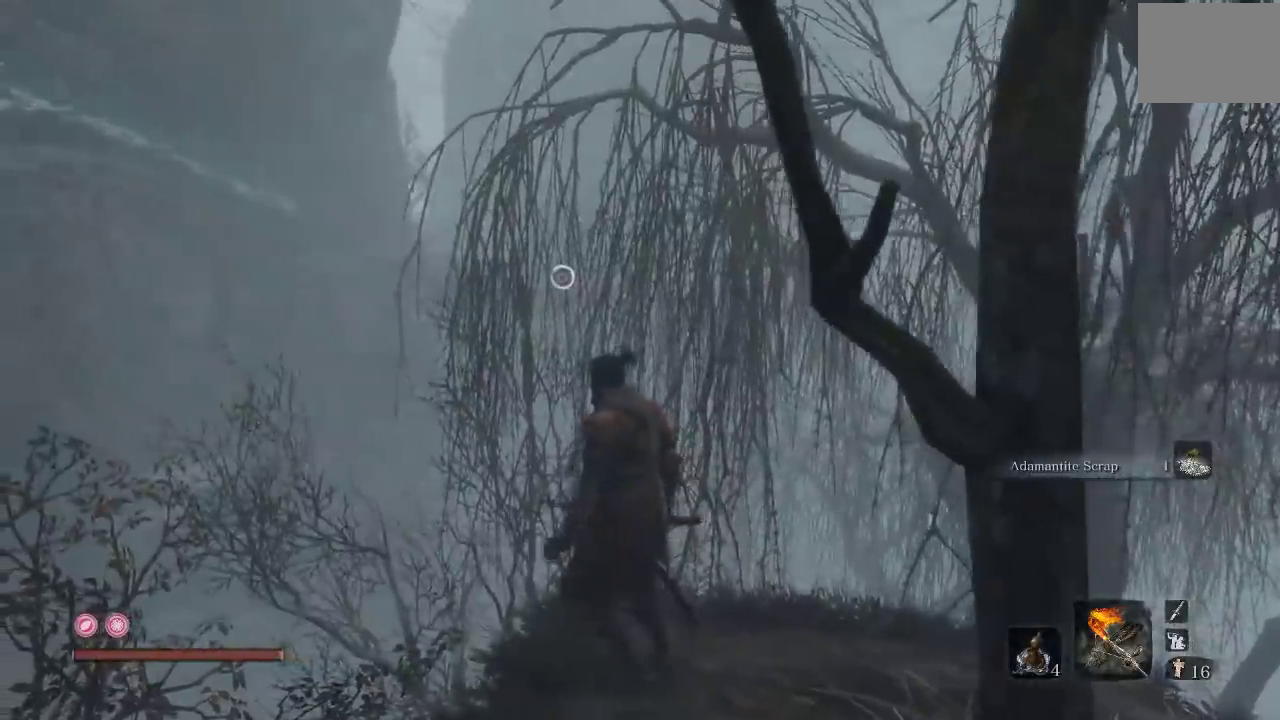
{"buttons": [], "left_stick": "center", "right_stick": "center", "events": [[300, "left_stick", "up"], [483, "left_stick", "center"]]}
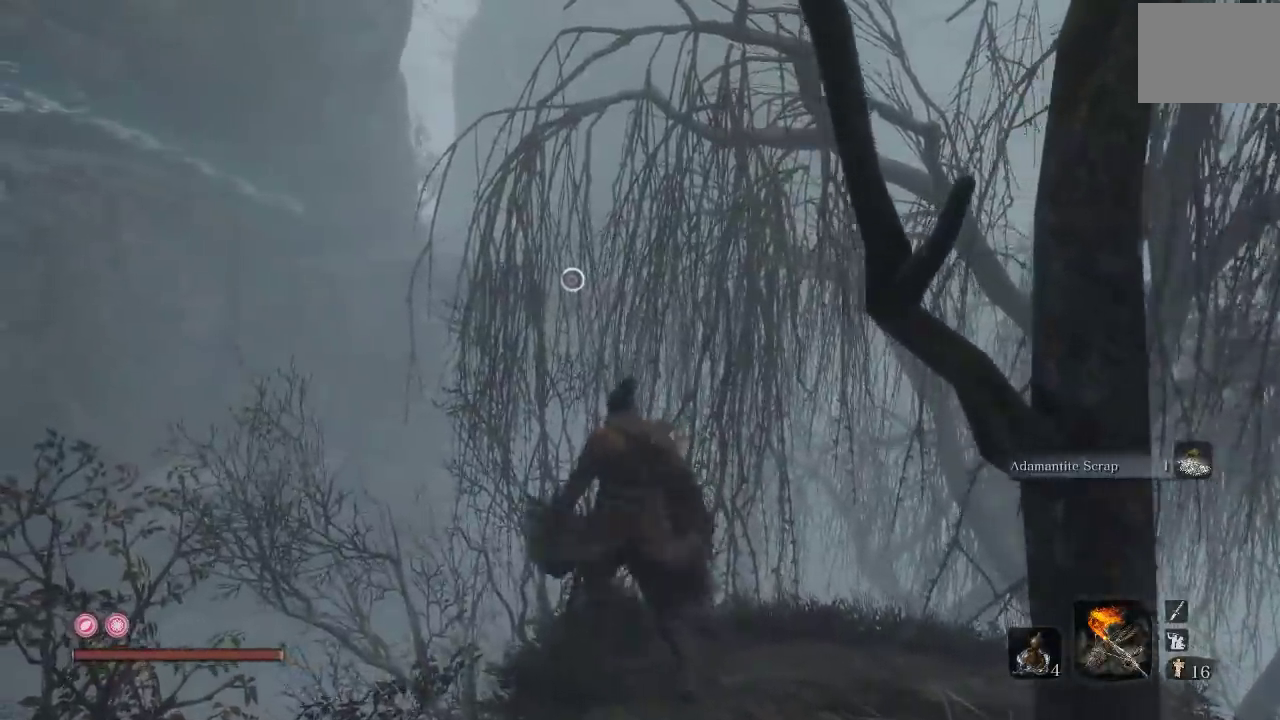
{"buttons": [], "left_stick": "up", "right_stick": "center", "events": [[183, "right_stick", "down"], [417, "left_stick", "up"], [417, "right_stick", "center"]]}
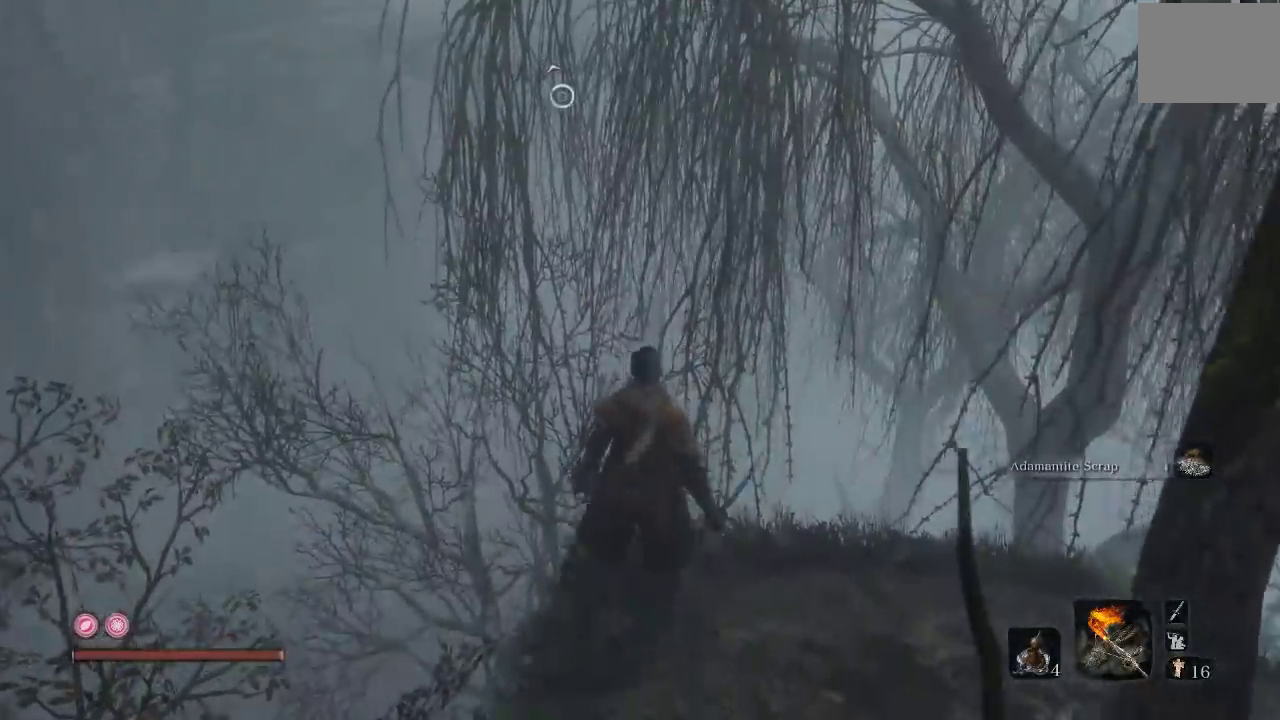
{"buttons": ["A"], "left_stick": "down", "right_stick": "center", "events": [[200, "A", "down"], [233, "left_stick", "up-right"], [350, "left_stick", "down-right"], [450, "left_stick", "down"]]}
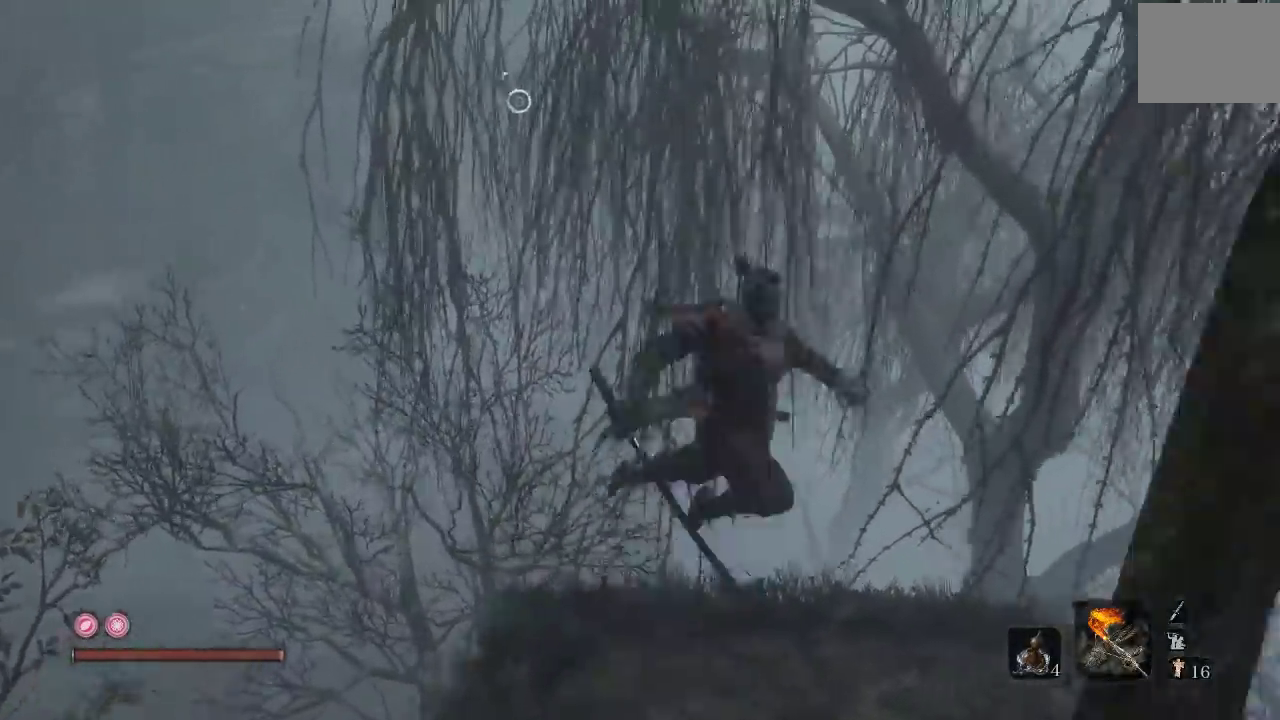
{"buttons": [], "left_stick": "up-left", "right_stick": "up-left", "events": [[17, "A", "up"], [200, "right_stick", "down-left"], [350, "right_stick", "left"], [400, "right_stick", "up-left"], [500, "left_stick", "up-left"]]}
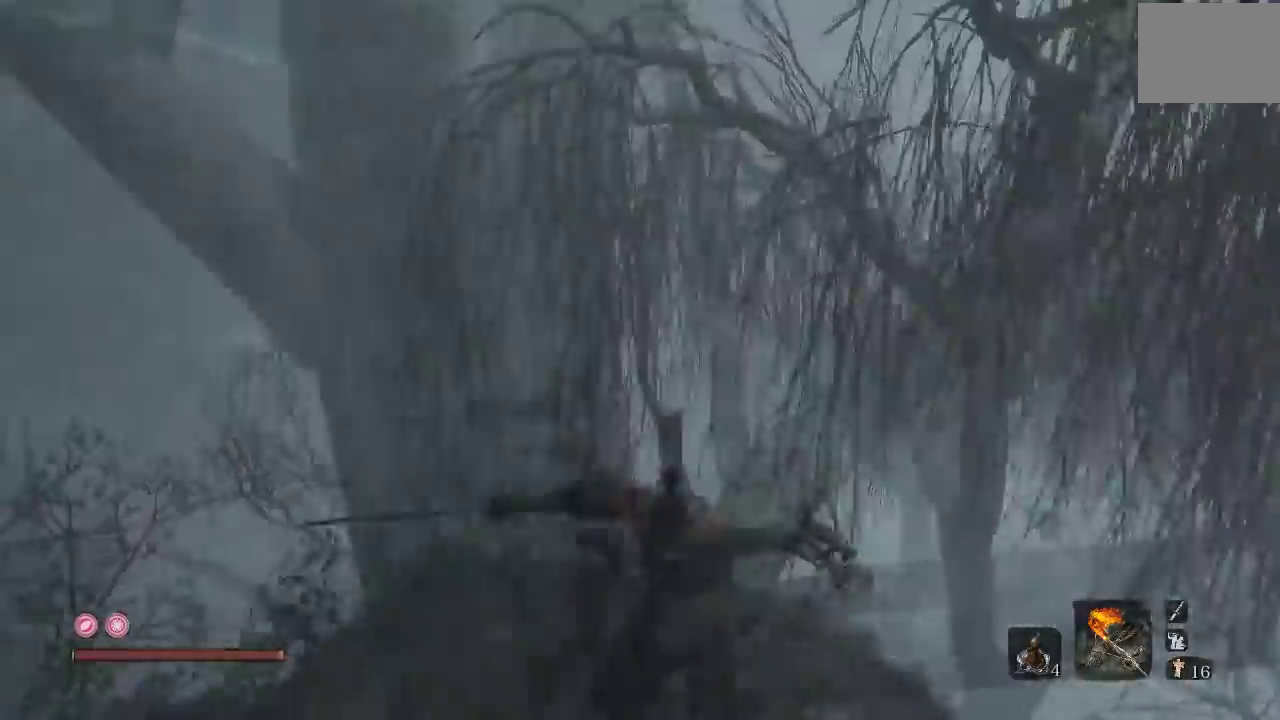
{"buttons": [], "left_stick": "up", "right_stick": "center", "events": [[50, "left_stick", "up"], [50, "right_stick", "center"], [183, "right_stick", "up"], [350, "right_stick", "center"]]}
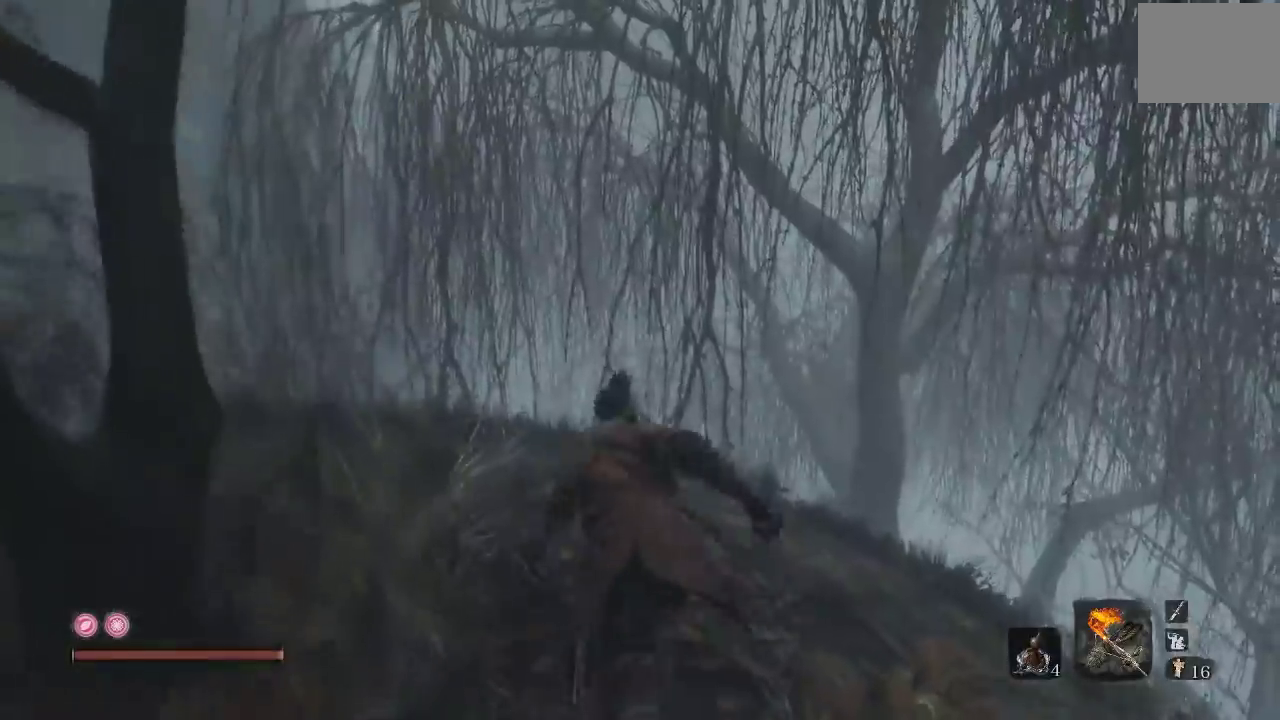
{"buttons": [], "left_stick": "down-right", "right_stick": "center", "events": [[33, "left_stick", "up-left"], [433, "left_stick", "down-right"]]}
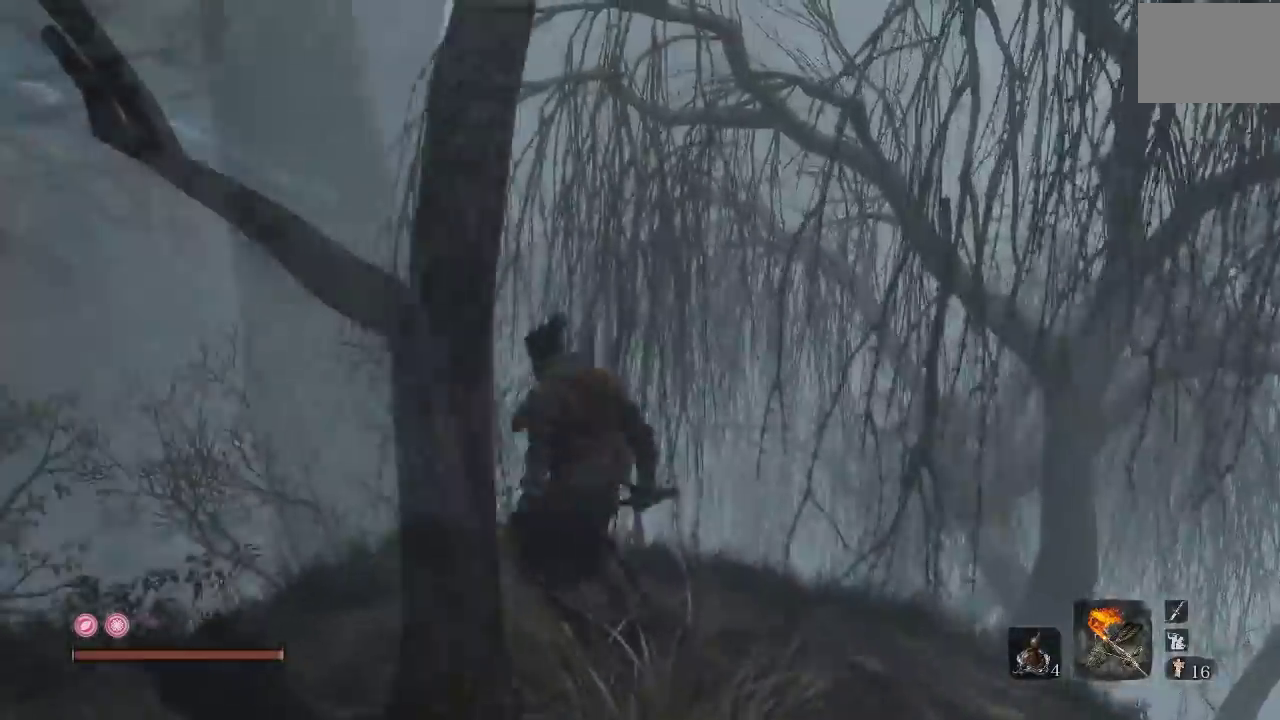
{"buttons": [], "left_stick": "up-right", "right_stick": "down-right", "events": [[33, "right_stick", "down-right"], [167, "left_stick", "right"], [300, "left_stick", "up-right"]]}
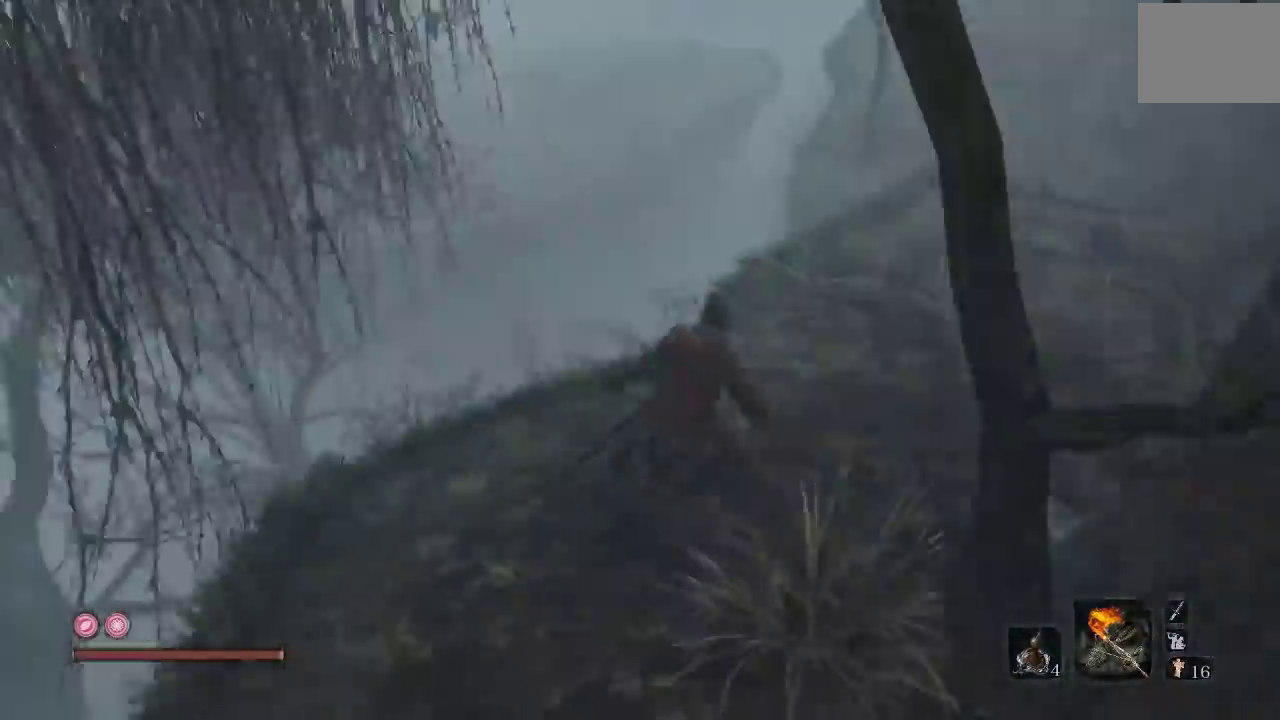
{"buttons": [], "left_stick": "up-right", "right_stick": "down-left", "events": [[17, "right_stick", "center"], [417, "right_stick", "down"], [467, "right_stick", "down-left"]]}
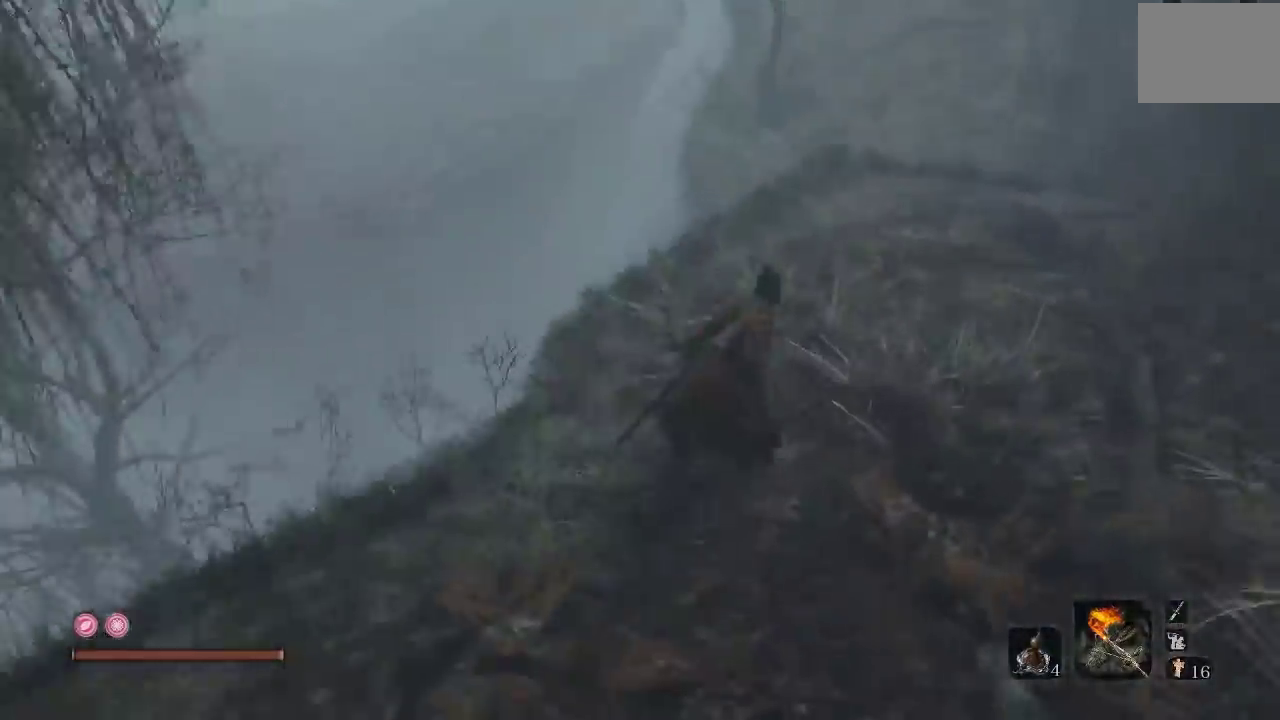
{"buttons": [], "left_stick": "up", "right_stick": "center", "events": [[67, "left_stick", "up"], [67, "right_stick", "center"]]}
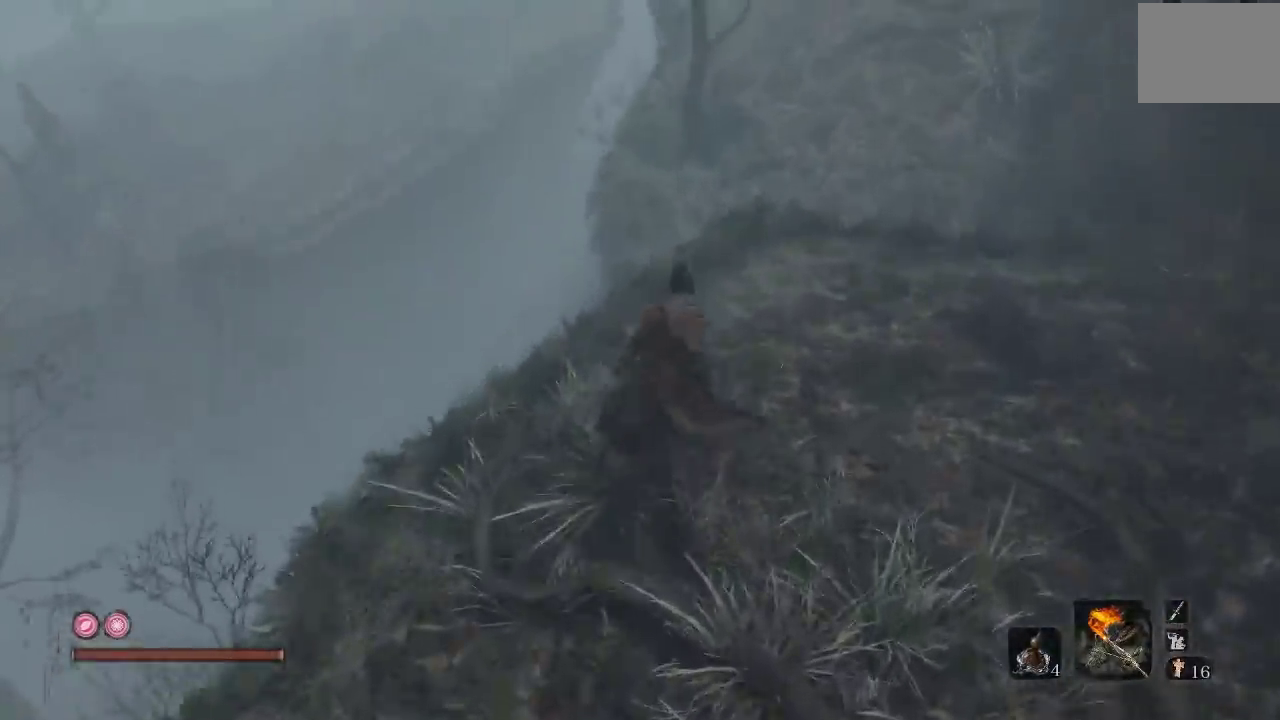
{"buttons": ["A", "B"], "left_stick": "up", "right_stick": "center", "events": [[17, "left_stick", "up-right"], [50, "right_stick", "right"], [100, "left_stick", "up"], [100, "right_stick", "center"], [283, "B", "down"], [483, "A", "down"]]}